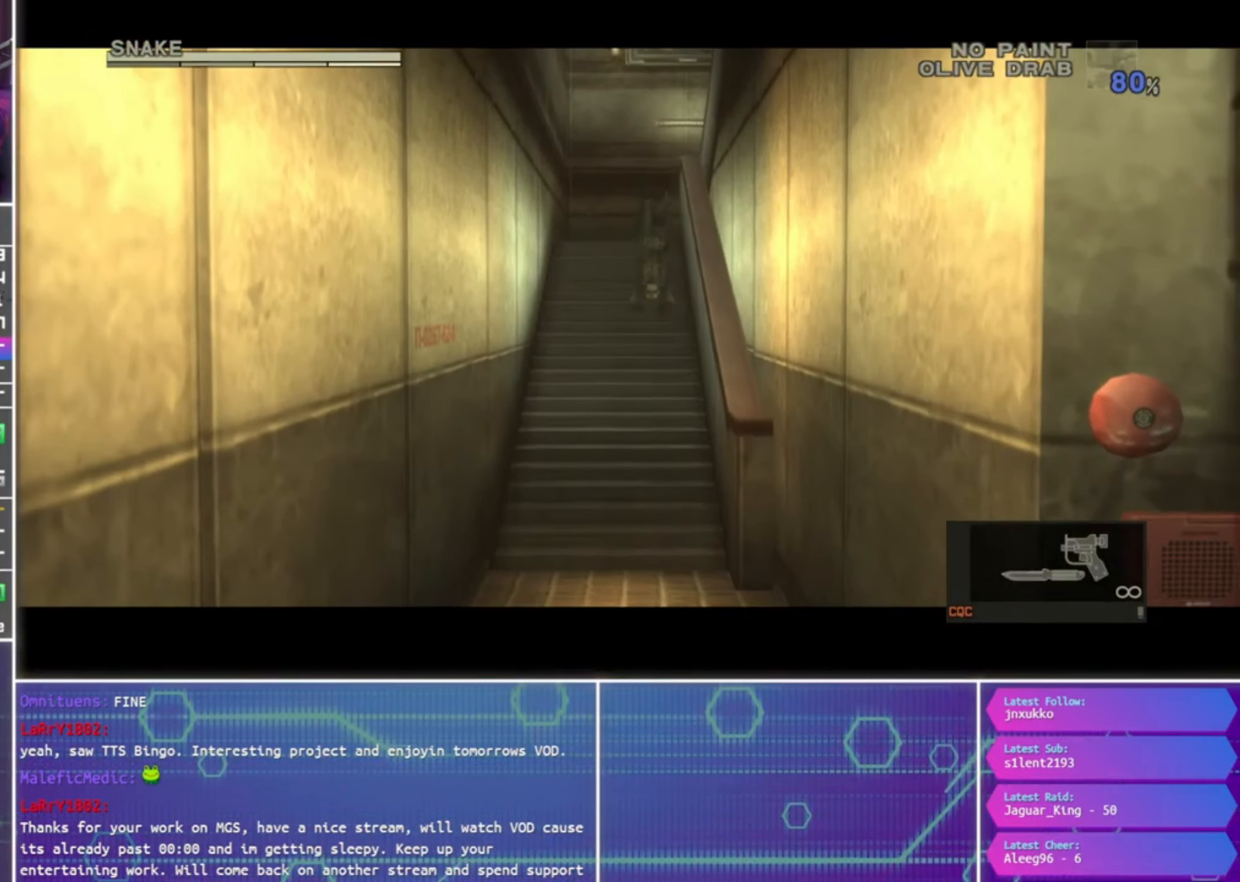
Gameplay with a controller (PlayStation layout); each line is a JSON object with the inputs held at the frame after it. "events" lists button and stick changes between this image and that frame as [ms after this image, input, new state], when the widget could be followed in between.
{"buttons": [], "left_stick": "up", "right_stick": "center", "events": [[33, "CROSS", "up"], [100, "CROSS", "down"], [200, "CROSS", "up"], [266, "CROSS", "down"], [333, "CROSS", "up"]]}
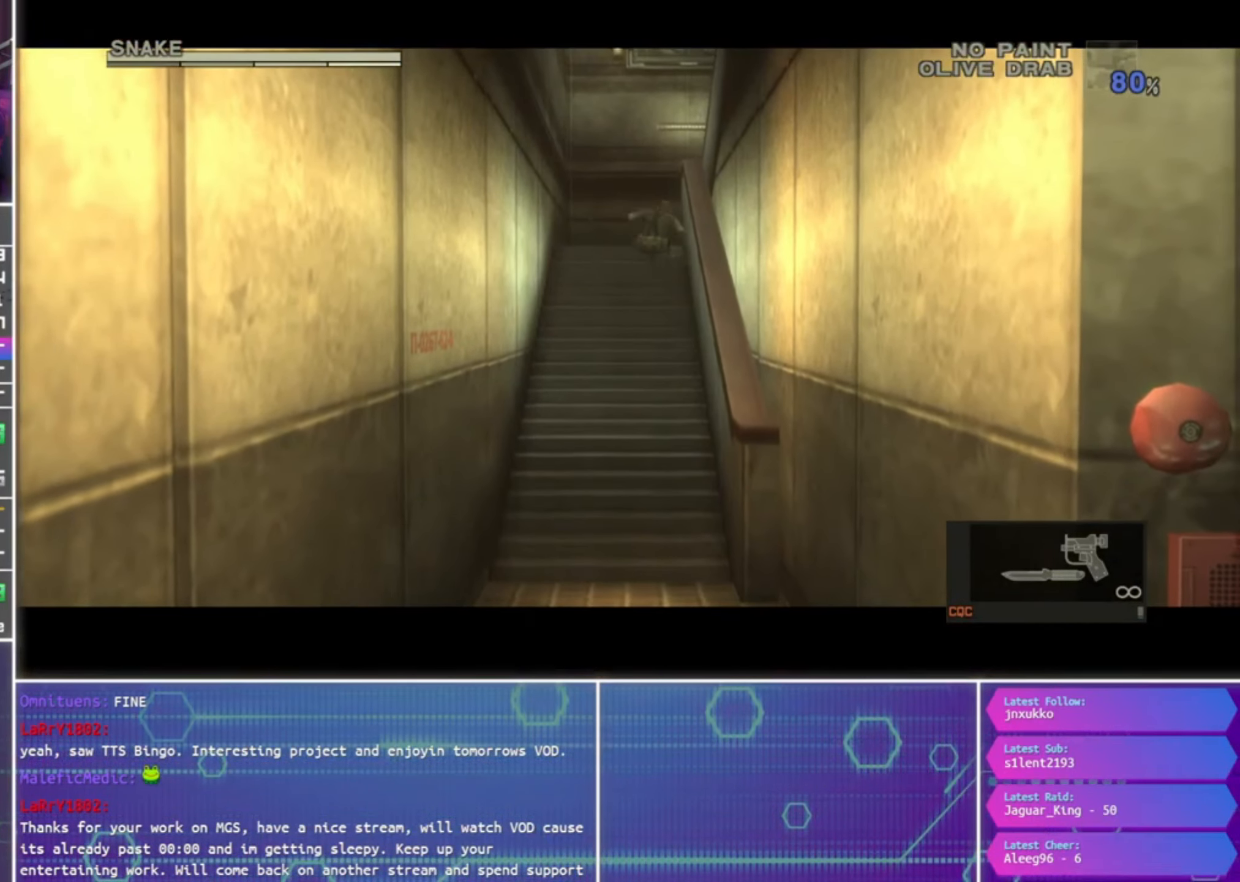
{"buttons": [], "left_stick": "up", "right_stick": "center", "events": []}
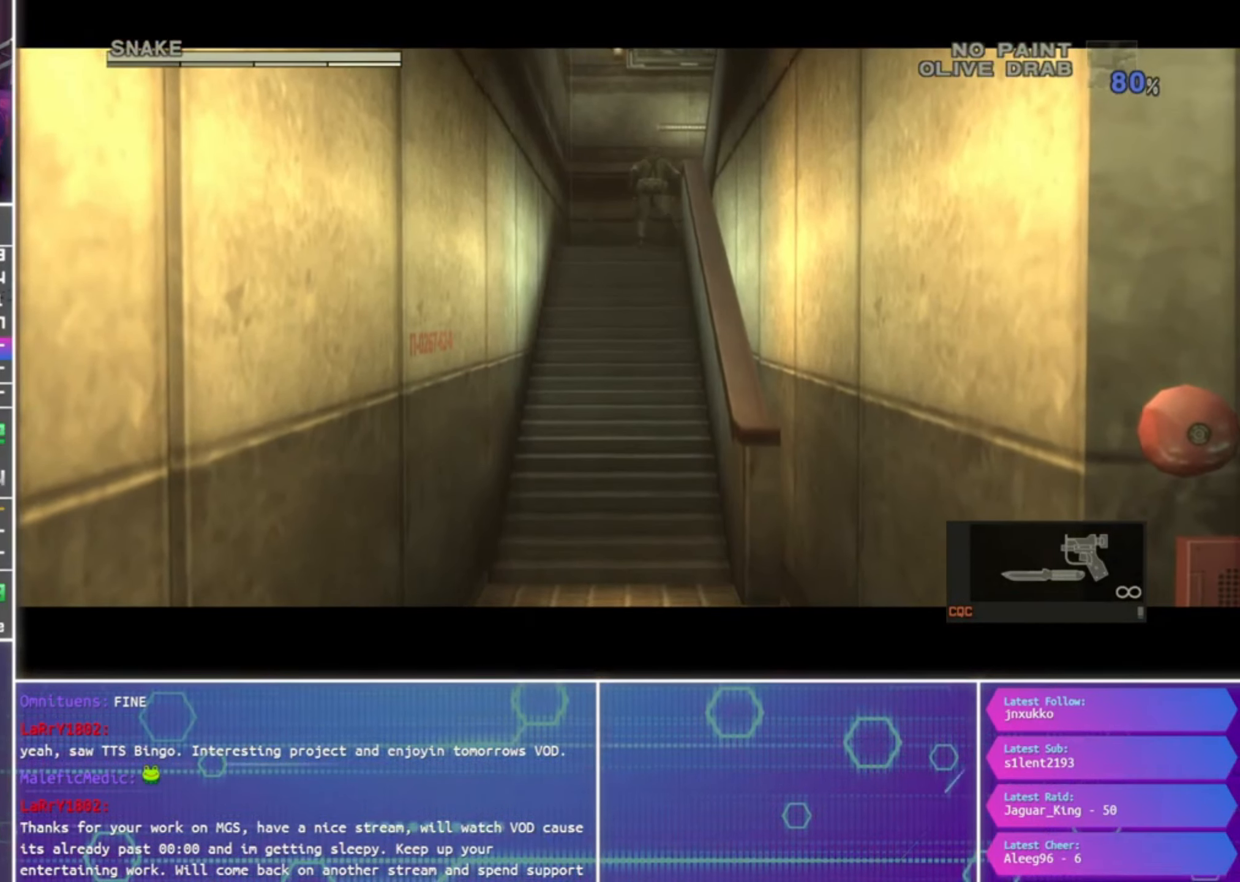
{"buttons": [], "left_stick": "center", "right_stick": "center", "events": [[166, "CROSS", "down"], [233, "CROSS", "up"], [333, "CROSS", "down"], [400, "CROSS", "up"], [500, "left_stick", "center"]]}
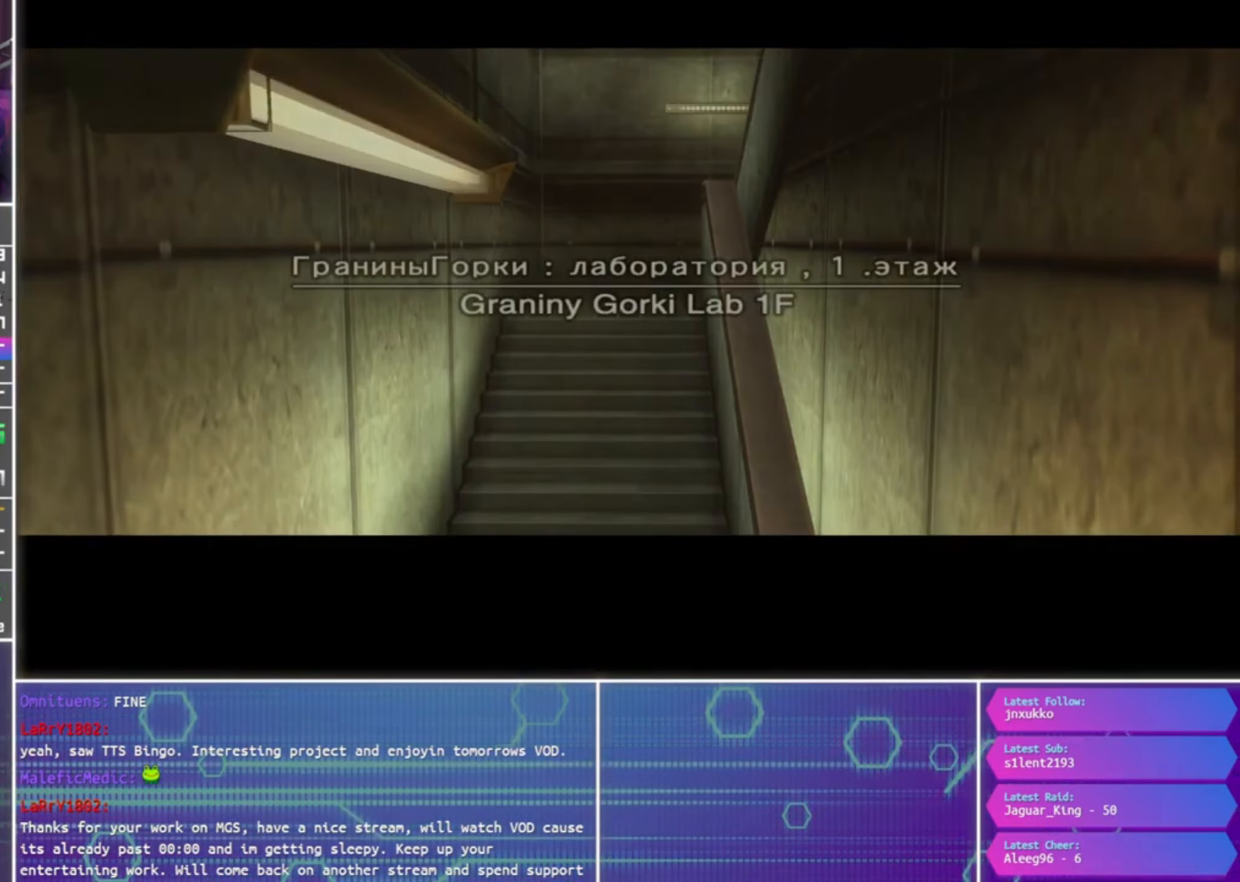
{"buttons": [], "left_stick": "center", "right_stick": "center", "events": []}
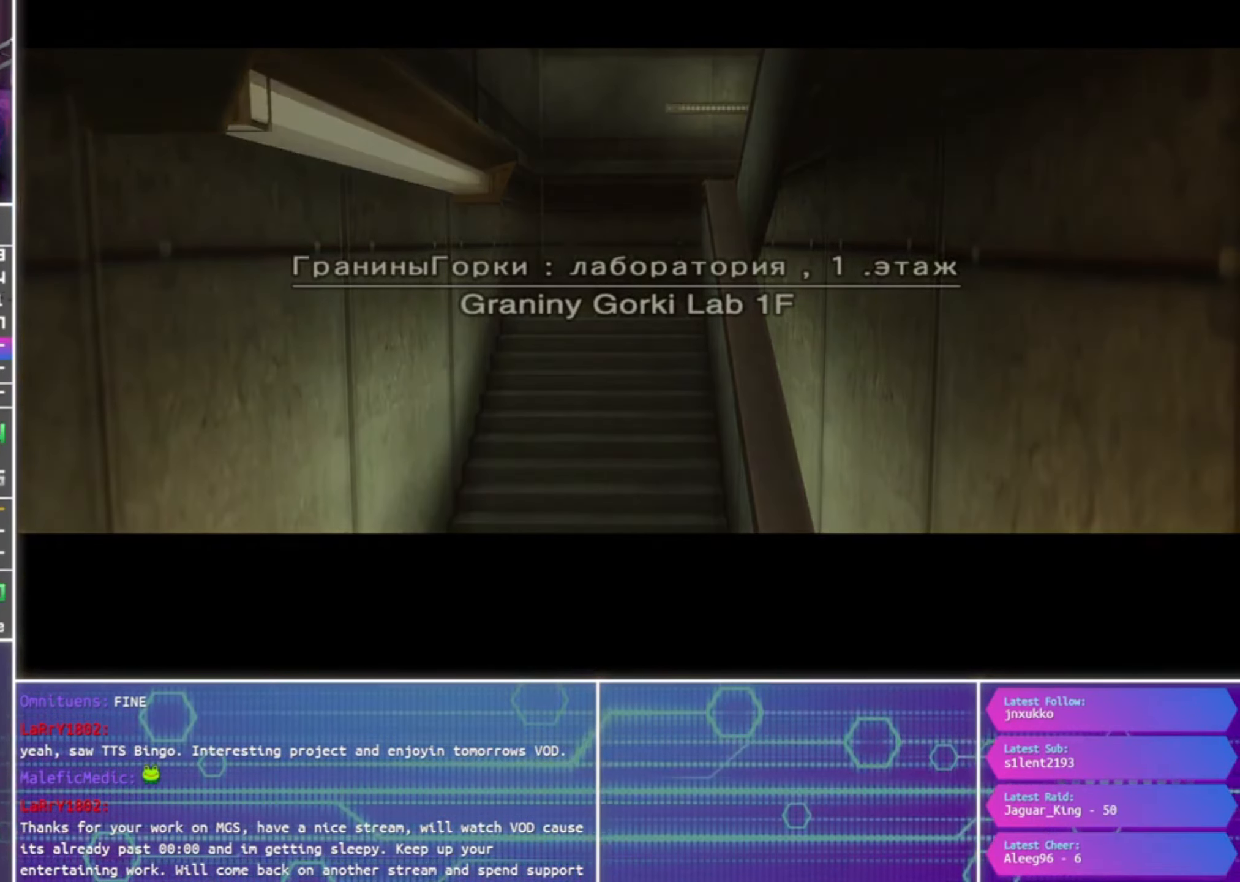
{"buttons": [], "left_stick": "center", "right_stick": "center", "events": []}
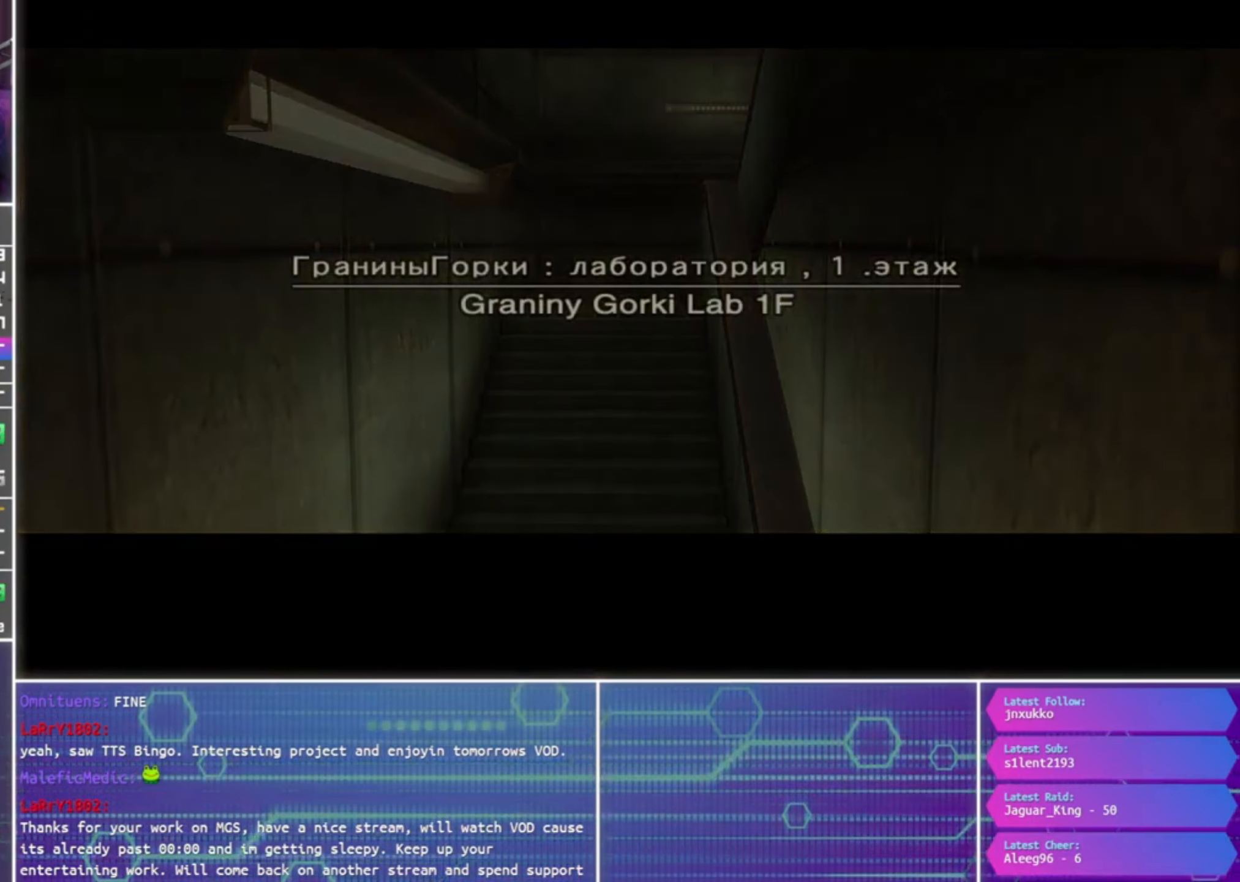
{"buttons": [], "left_stick": "center", "right_stick": "center", "events": []}
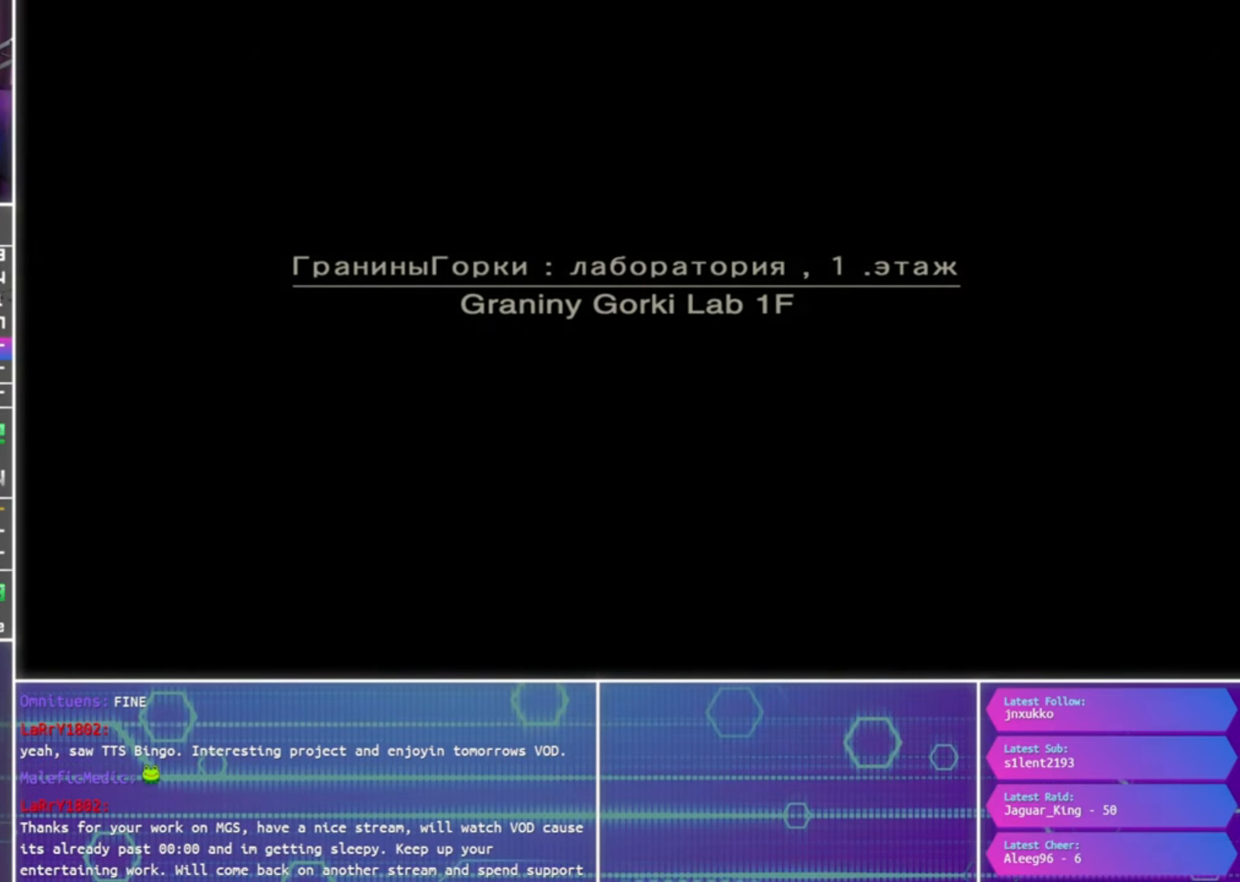
{"buttons": [], "left_stick": "center", "right_stick": "center", "events": []}
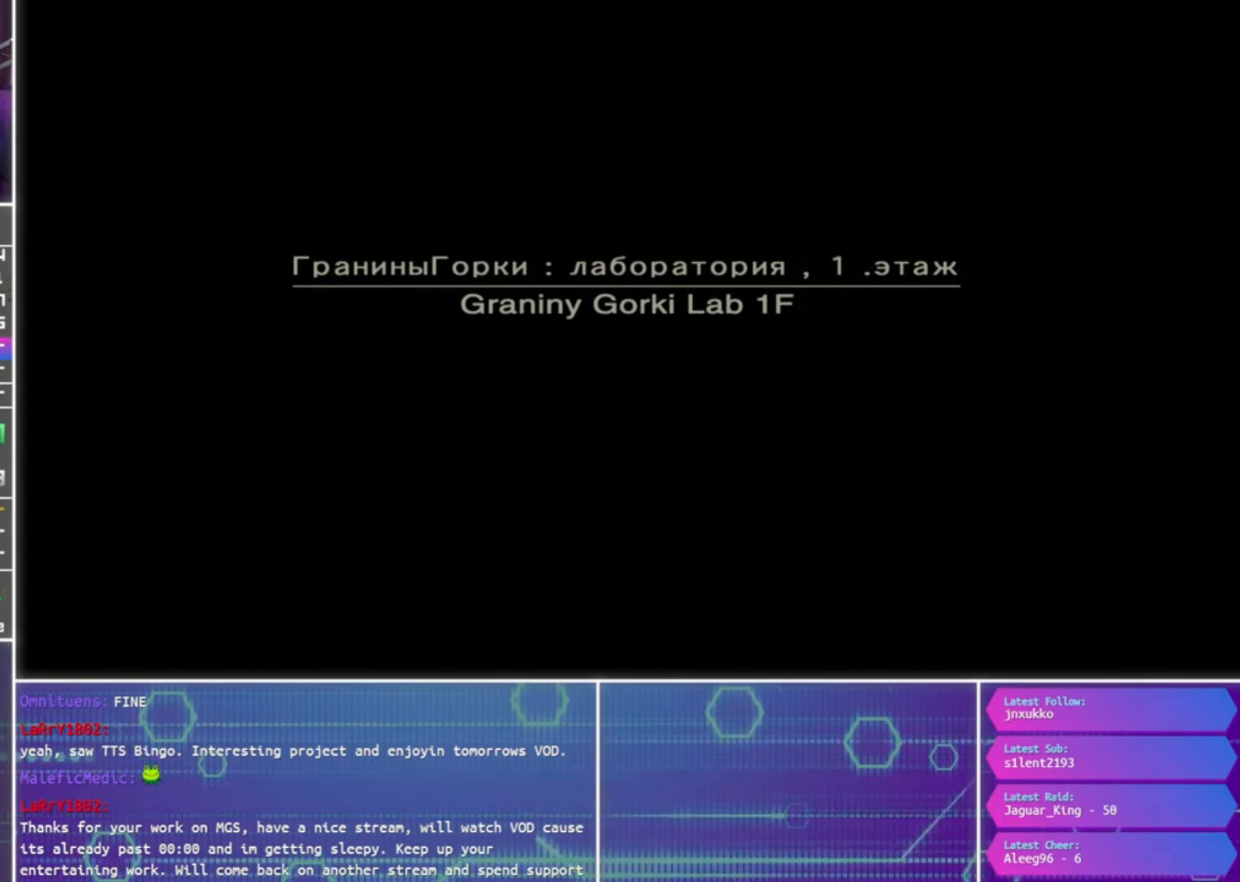
{"buttons": [], "left_stick": "center", "right_stick": "center", "events": []}
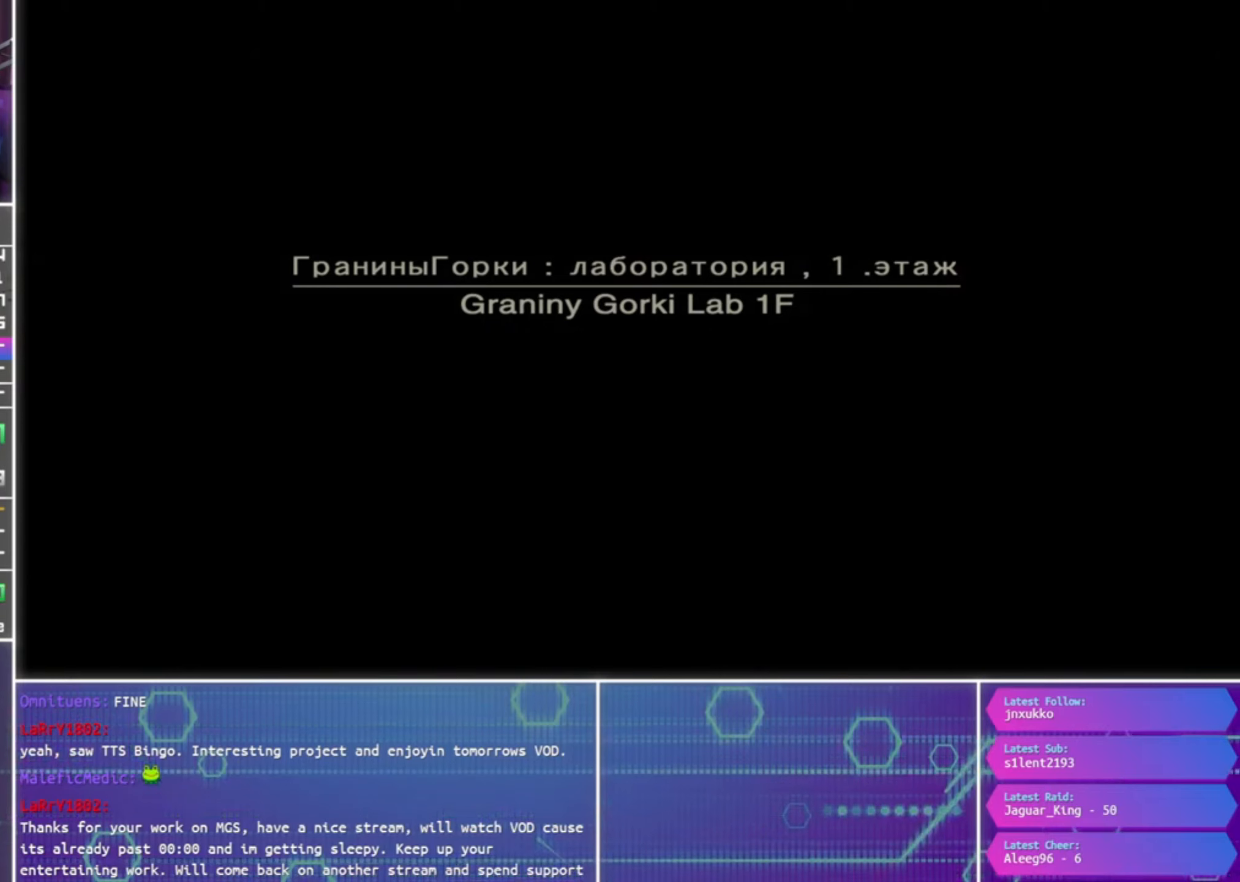
{"buttons": [], "left_stick": "center", "right_stick": "center", "events": []}
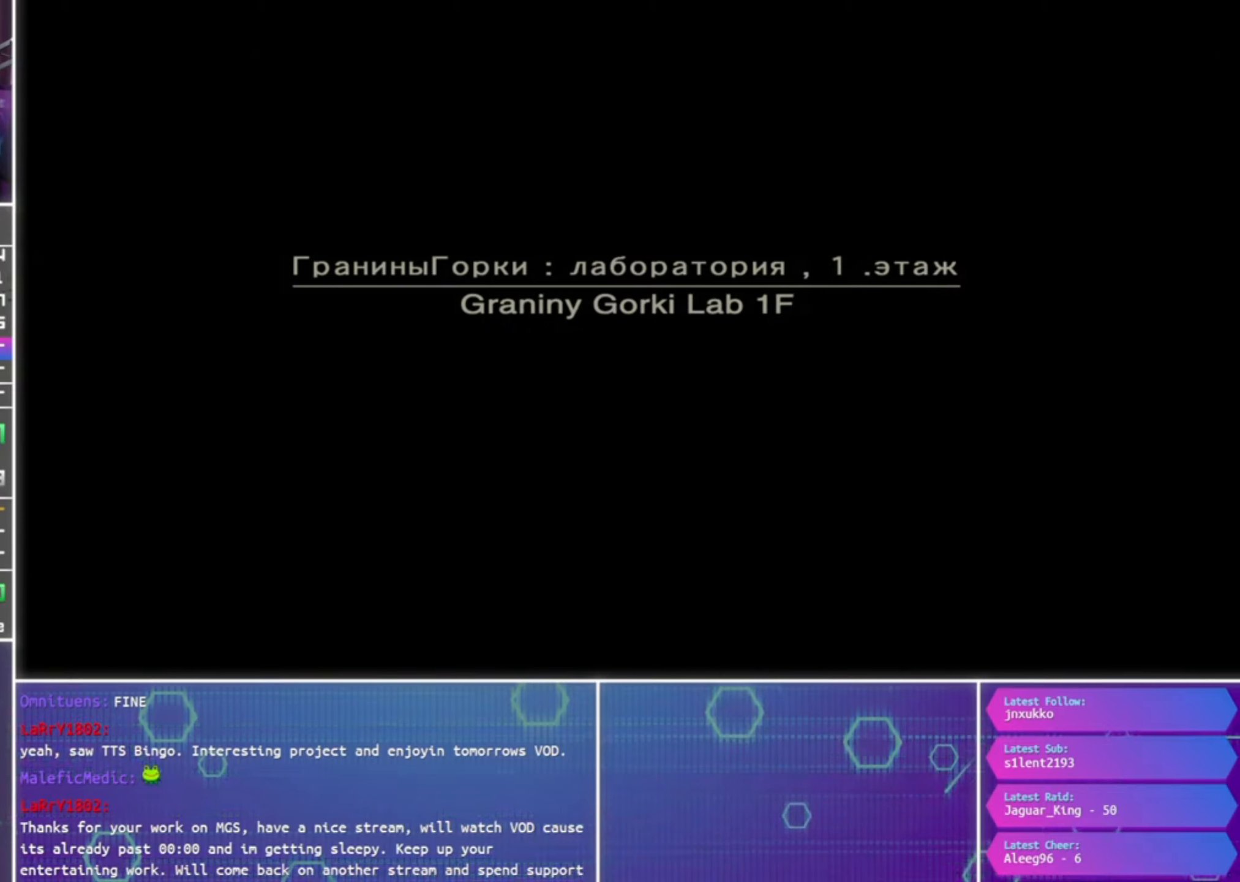
{"buttons": [], "left_stick": "center", "right_stick": "center", "events": []}
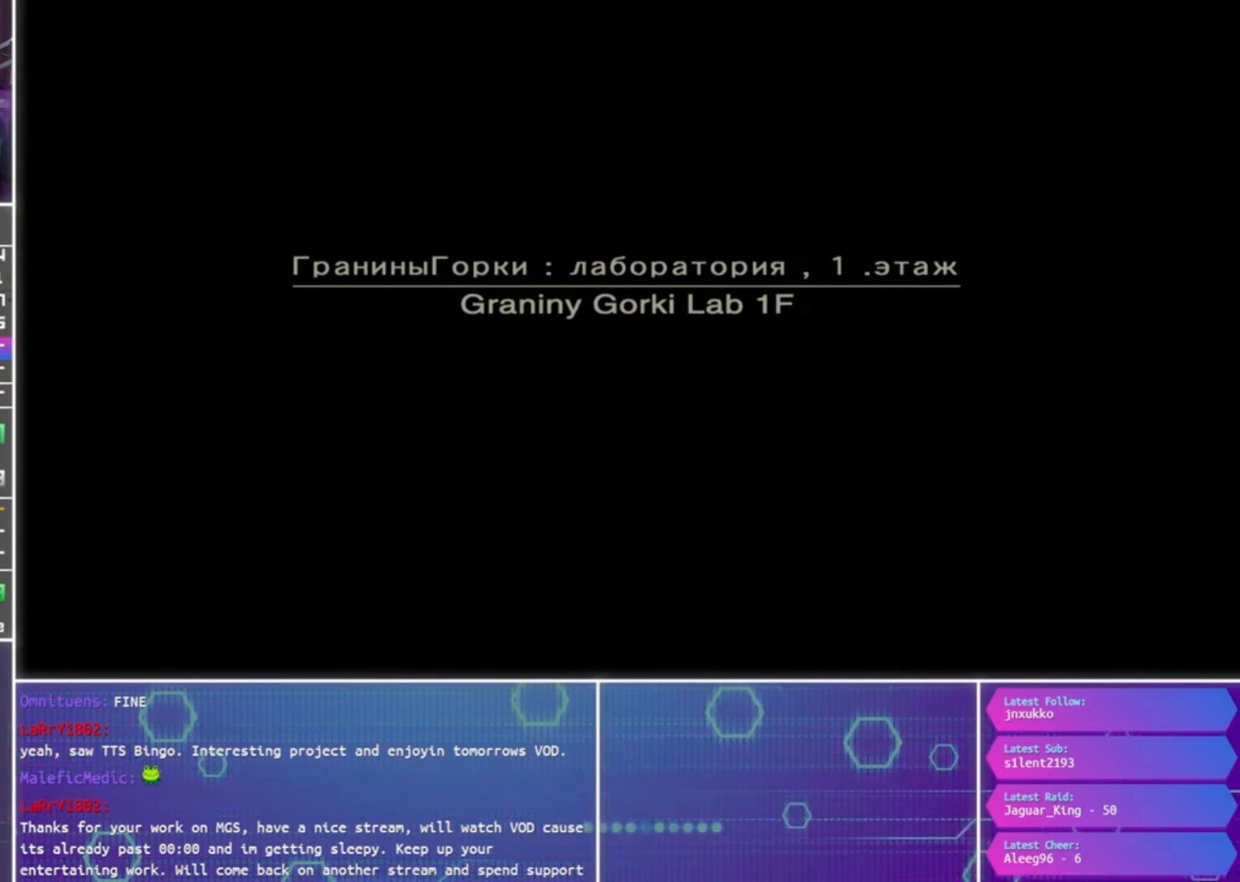
{"buttons": [], "left_stick": "center", "right_stick": "center", "events": []}
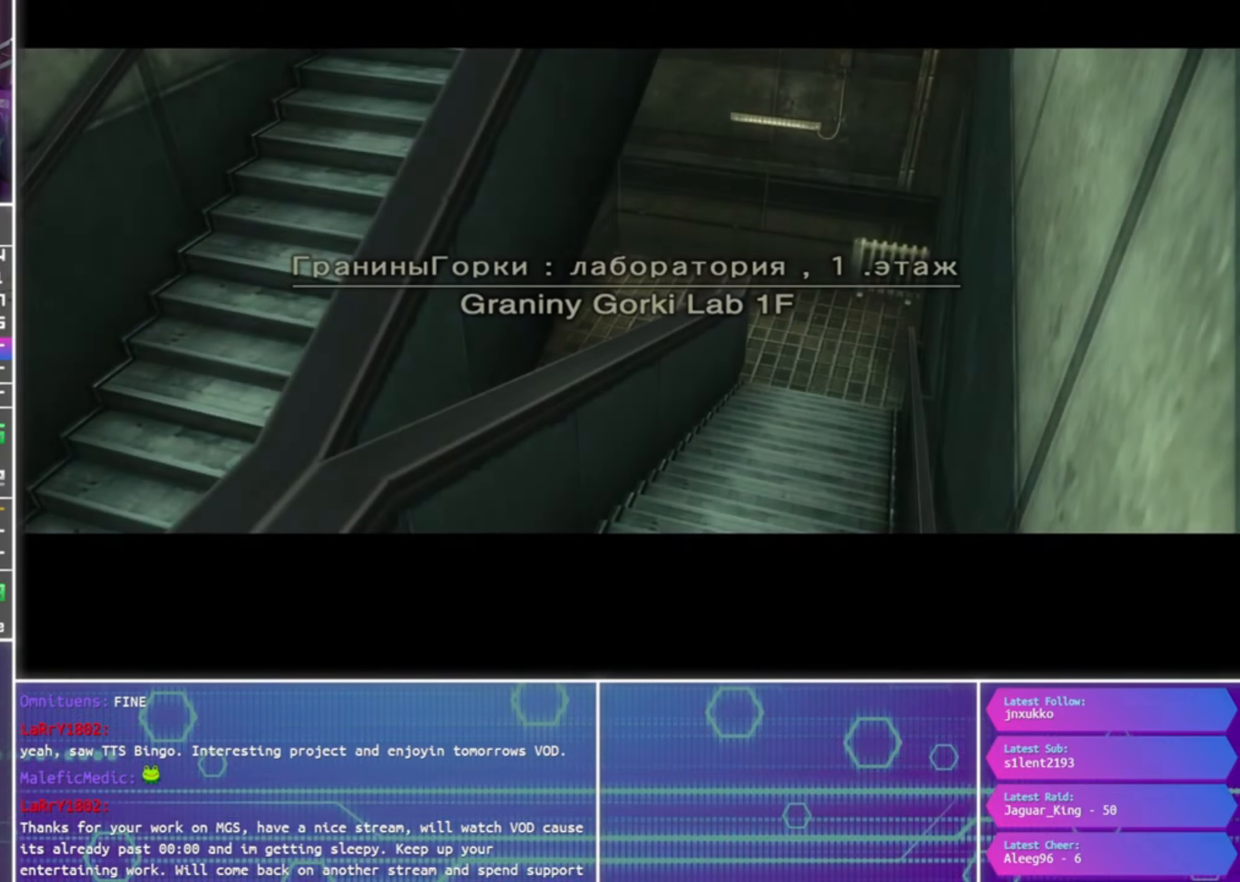
{"buttons": [], "left_stick": "down", "right_stick": "center", "events": [[300, "left_stick", "down"]]}
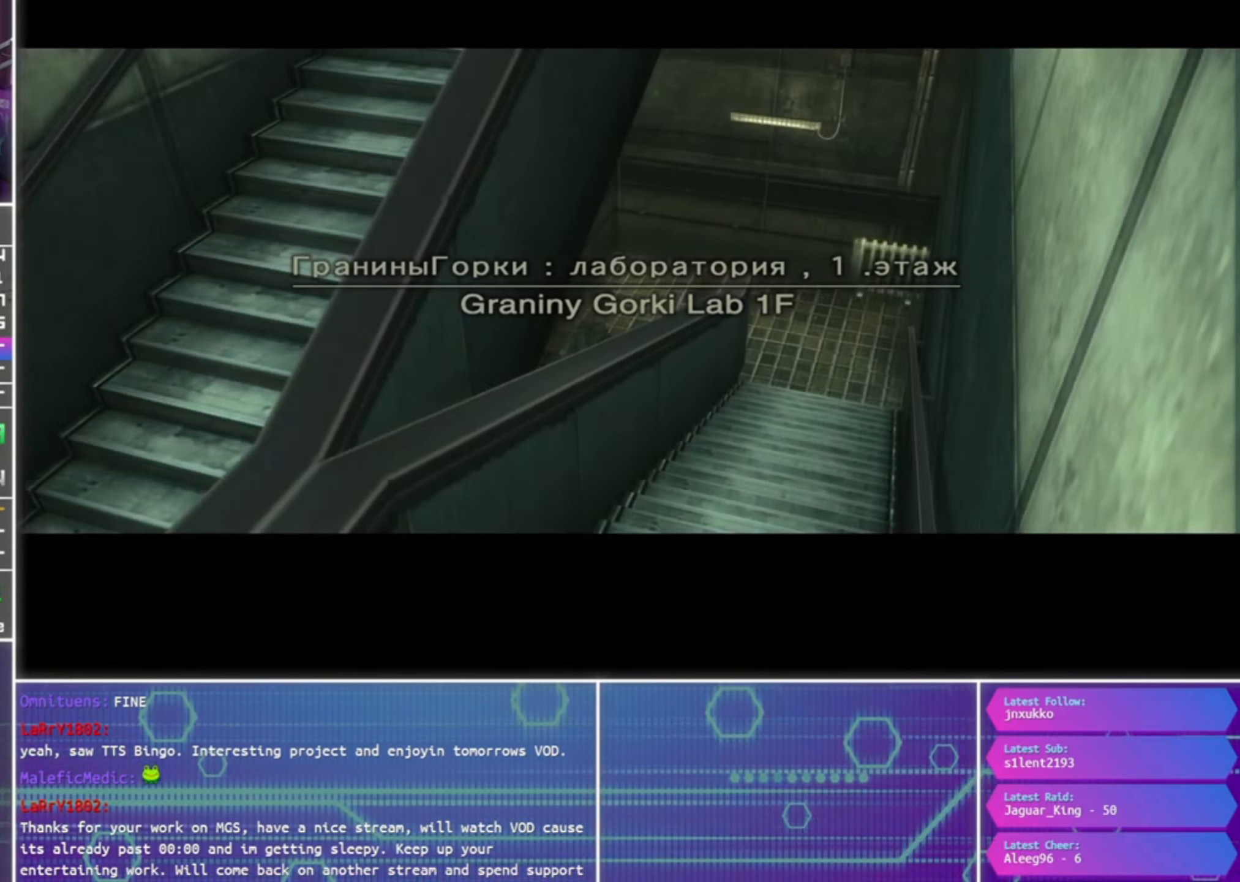
{"buttons": [], "left_stick": "down", "right_stick": "center", "events": []}
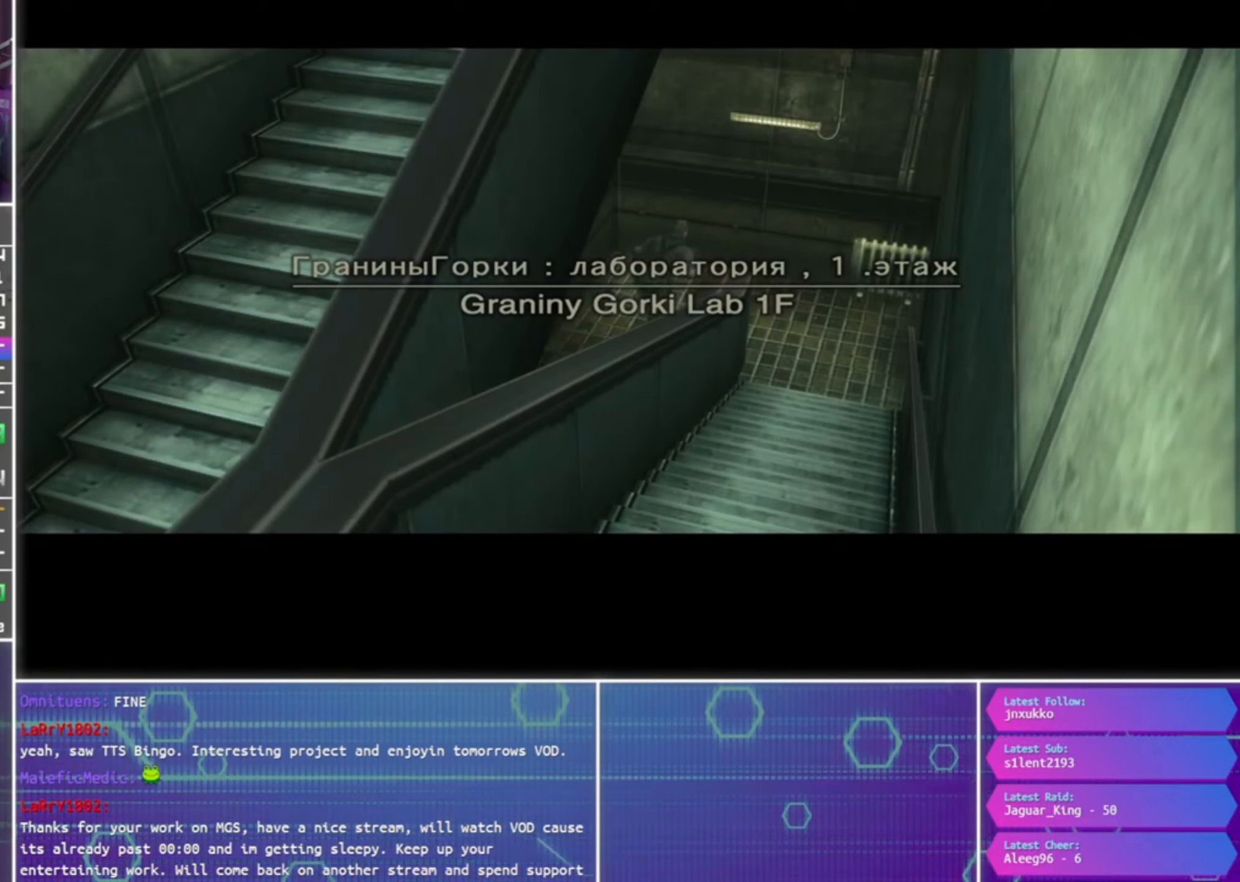
{"buttons": [], "left_stick": "down", "right_stick": "center", "events": []}
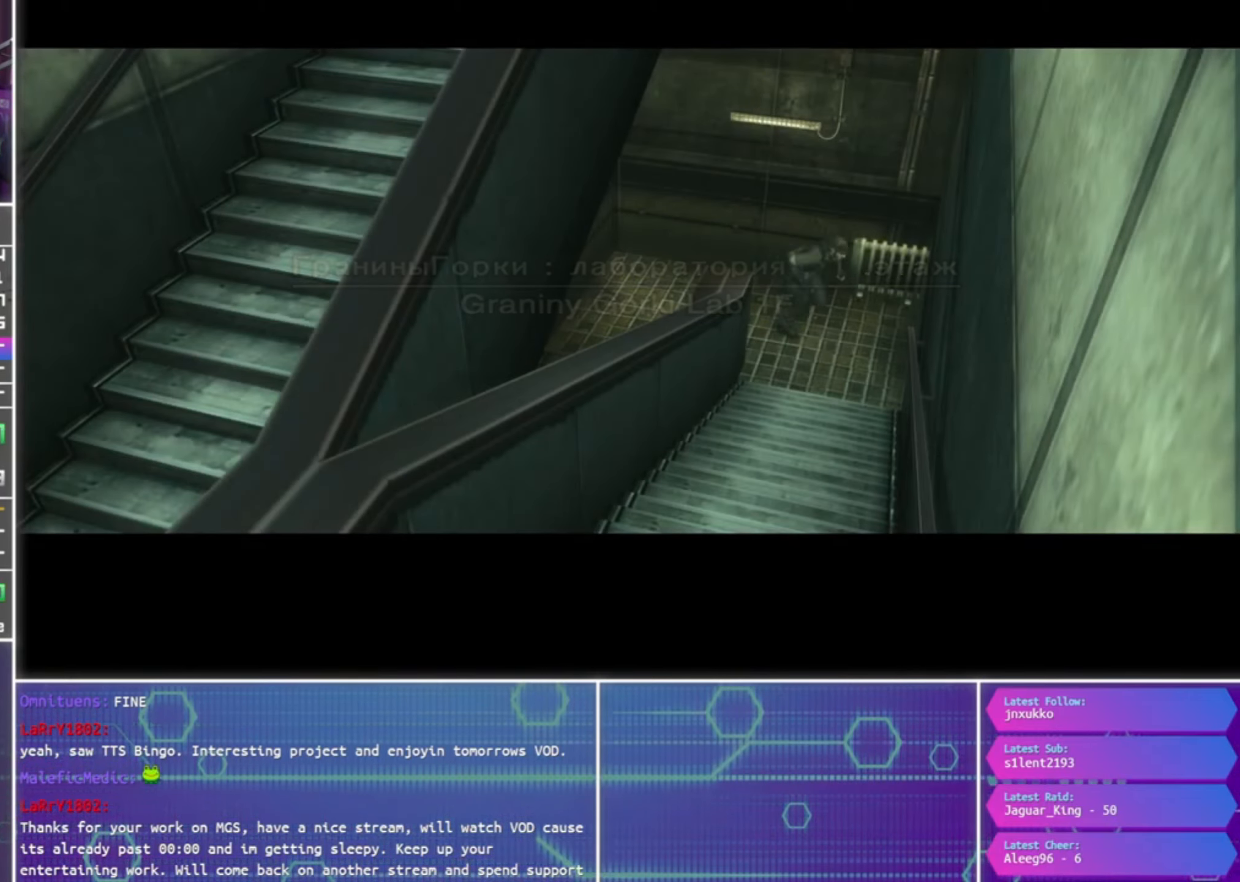
{"buttons": [], "left_stick": "down", "right_stick": "center", "events": []}
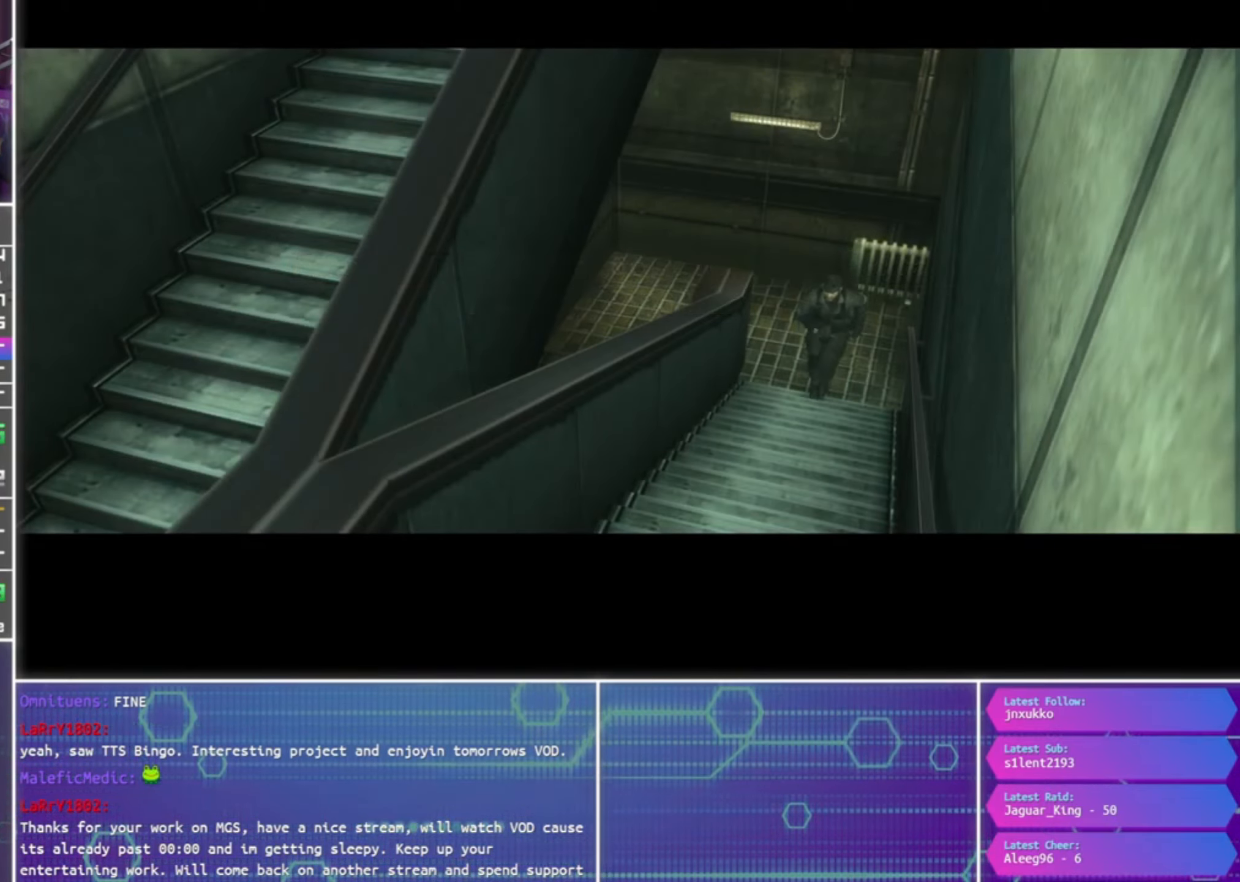
{"buttons": ["CROSS"], "left_stick": "down", "right_stick": "center", "events": [[467, "CROSS", "down"]]}
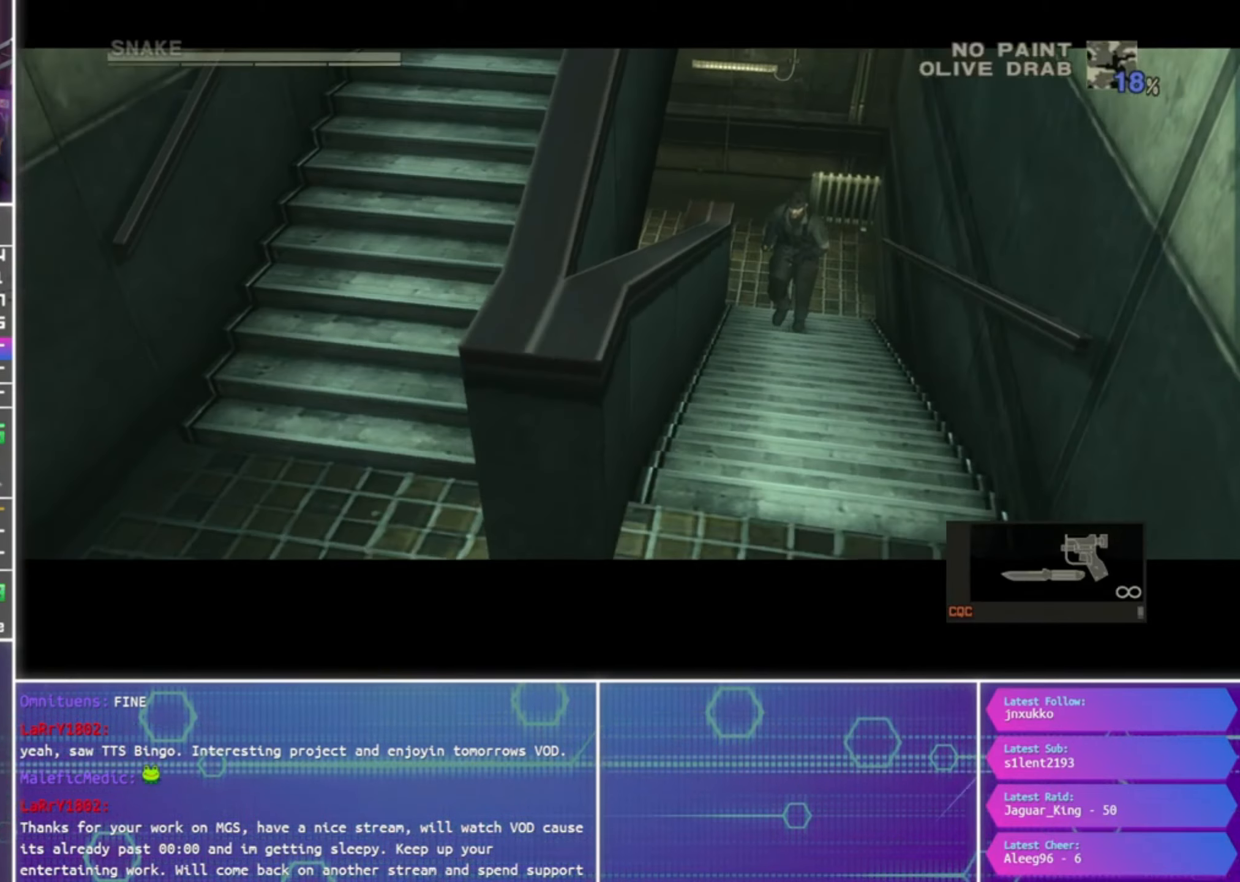
{"buttons": [], "left_stick": "down", "right_stick": "center", "events": [[67, "CROSS", "up"], [167, "CROSS", "down"], [233, "CROSS", "up"], [300, "CROSS", "down"], [400, "CROSS", "up"]]}
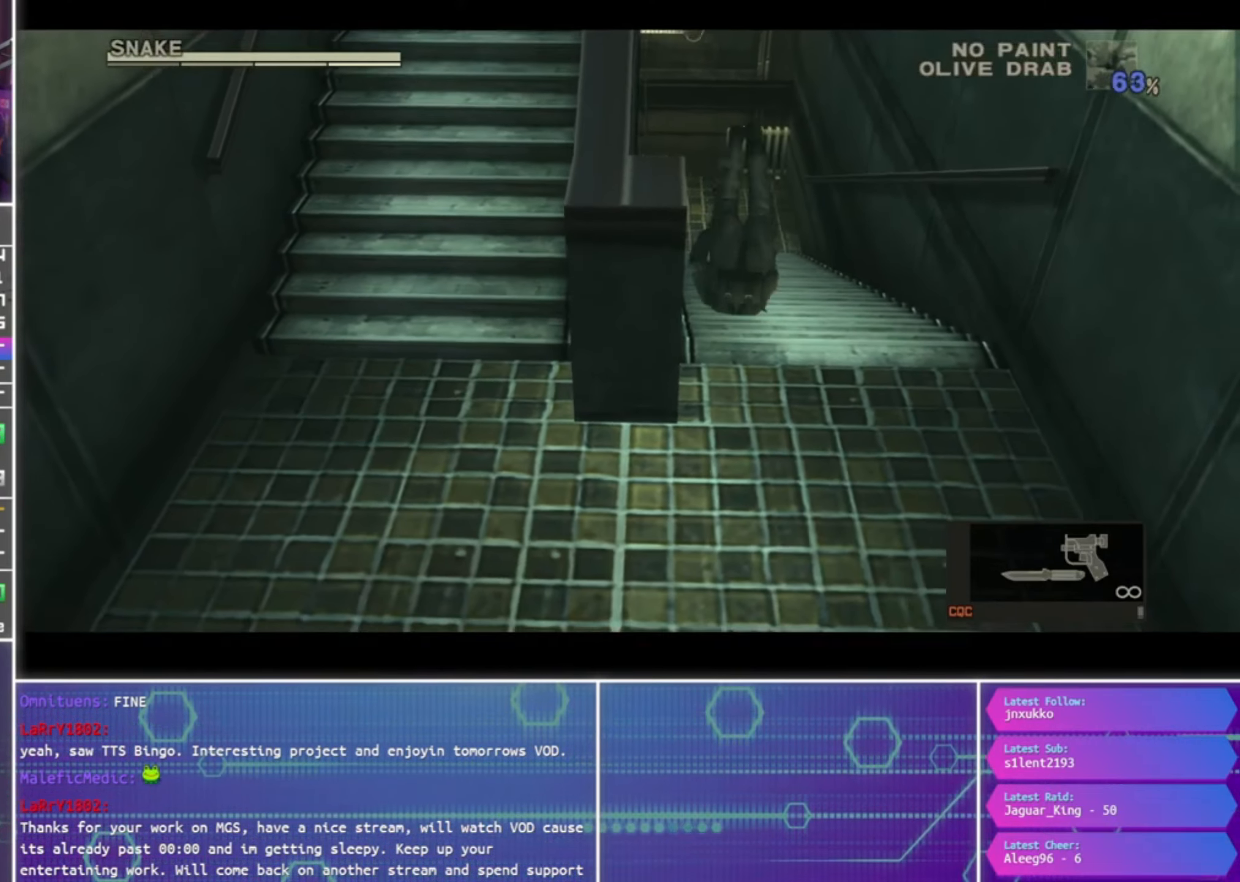
{"buttons": [], "left_stick": "down", "right_stick": "center", "events": []}
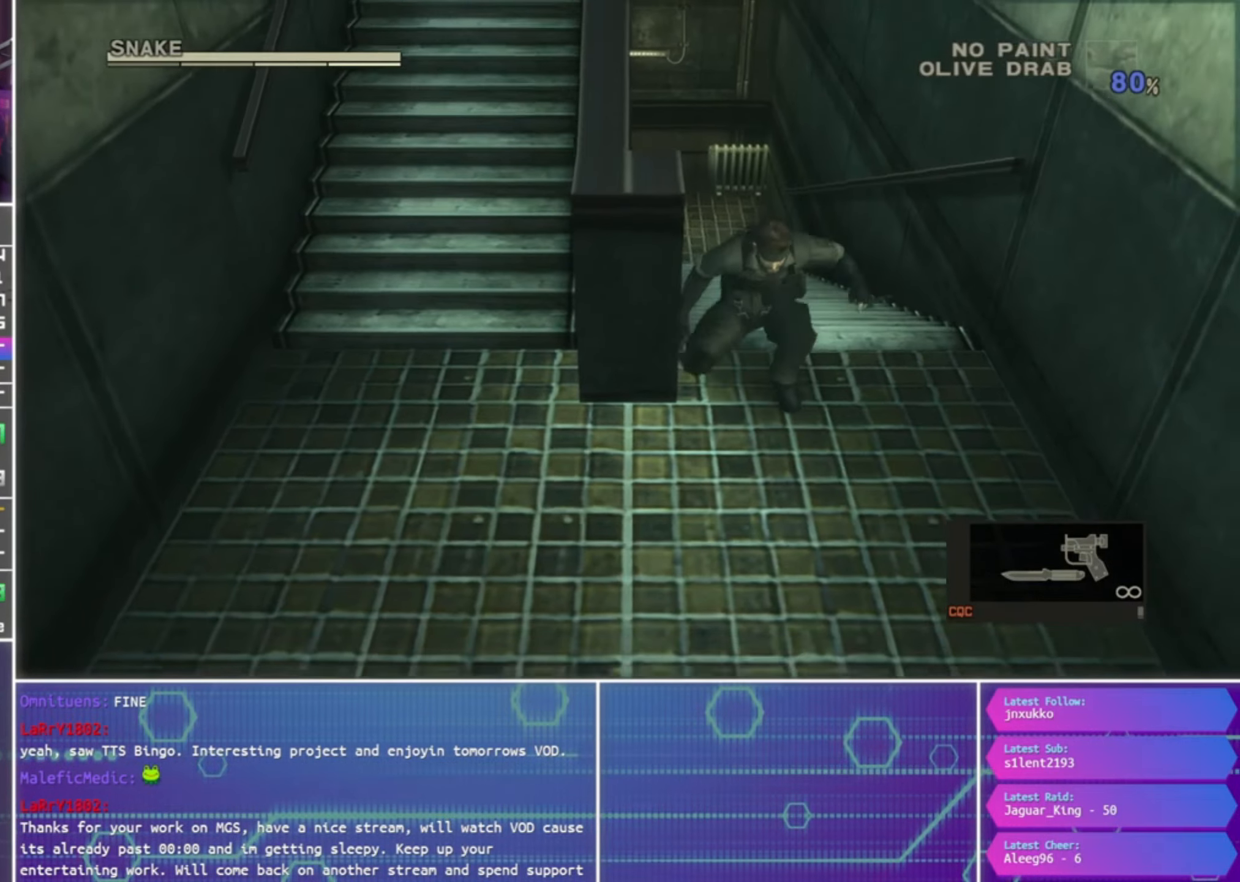
{"buttons": [], "left_stick": "down", "right_stick": "center", "events": []}
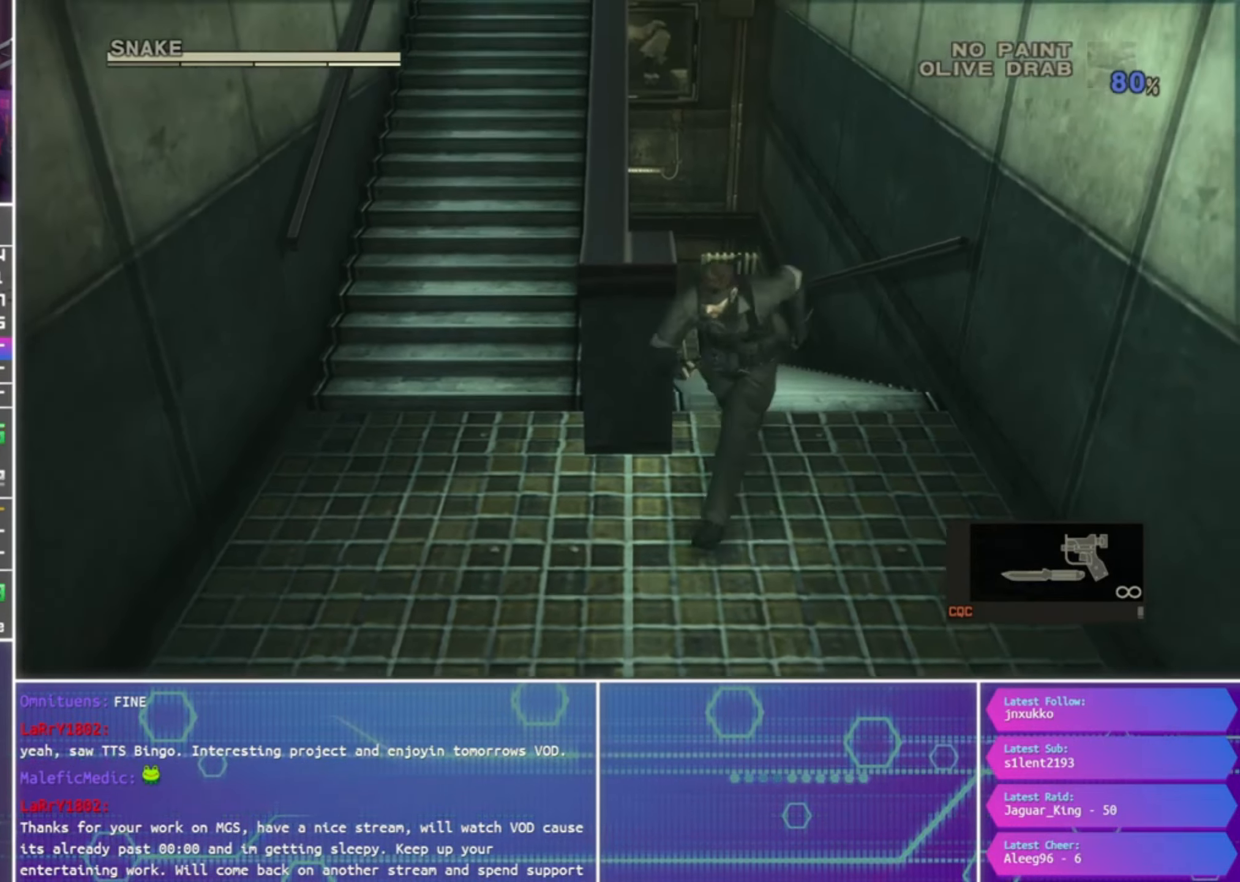
{"buttons": [], "left_stick": "down", "right_stick": "center", "events": []}
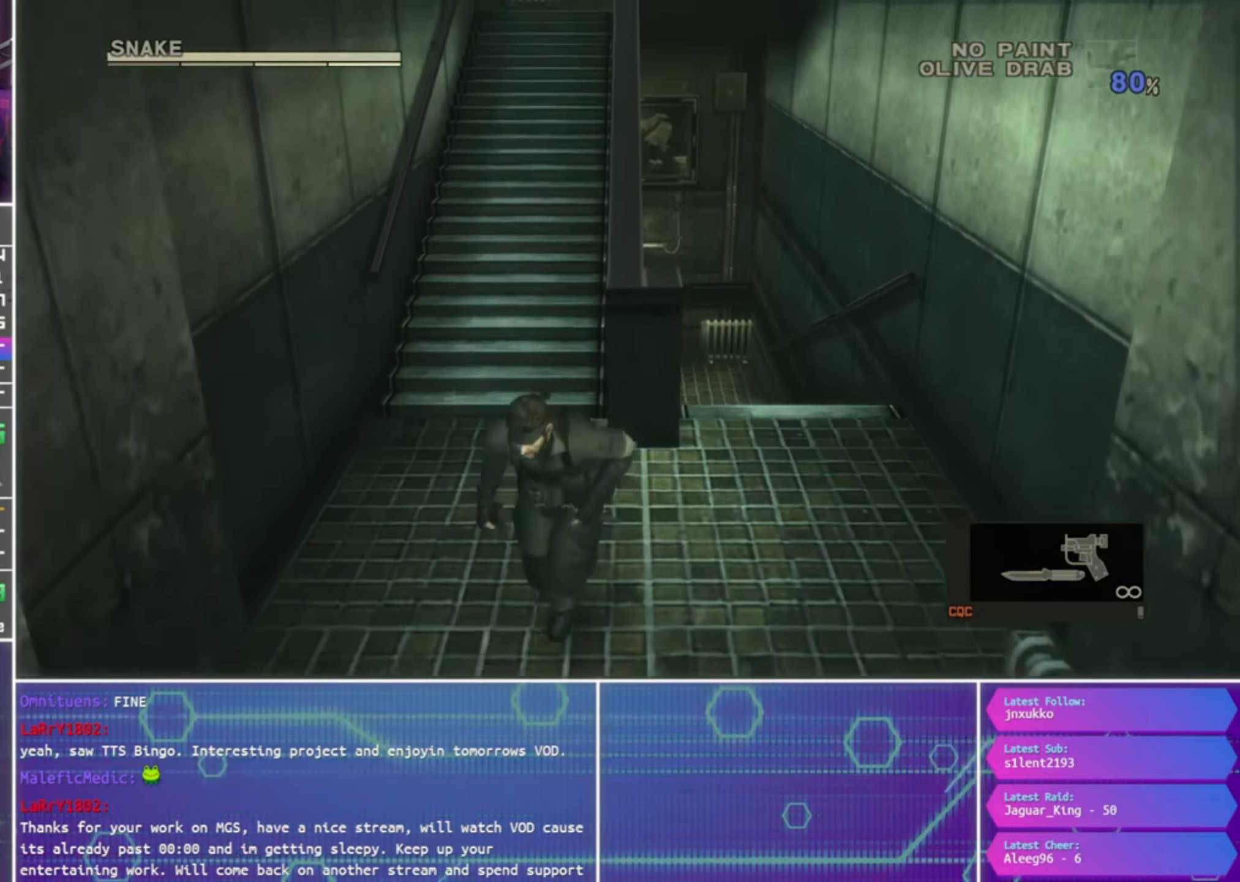
{"buttons": [], "left_stick": "down", "right_stick": "center", "events": []}
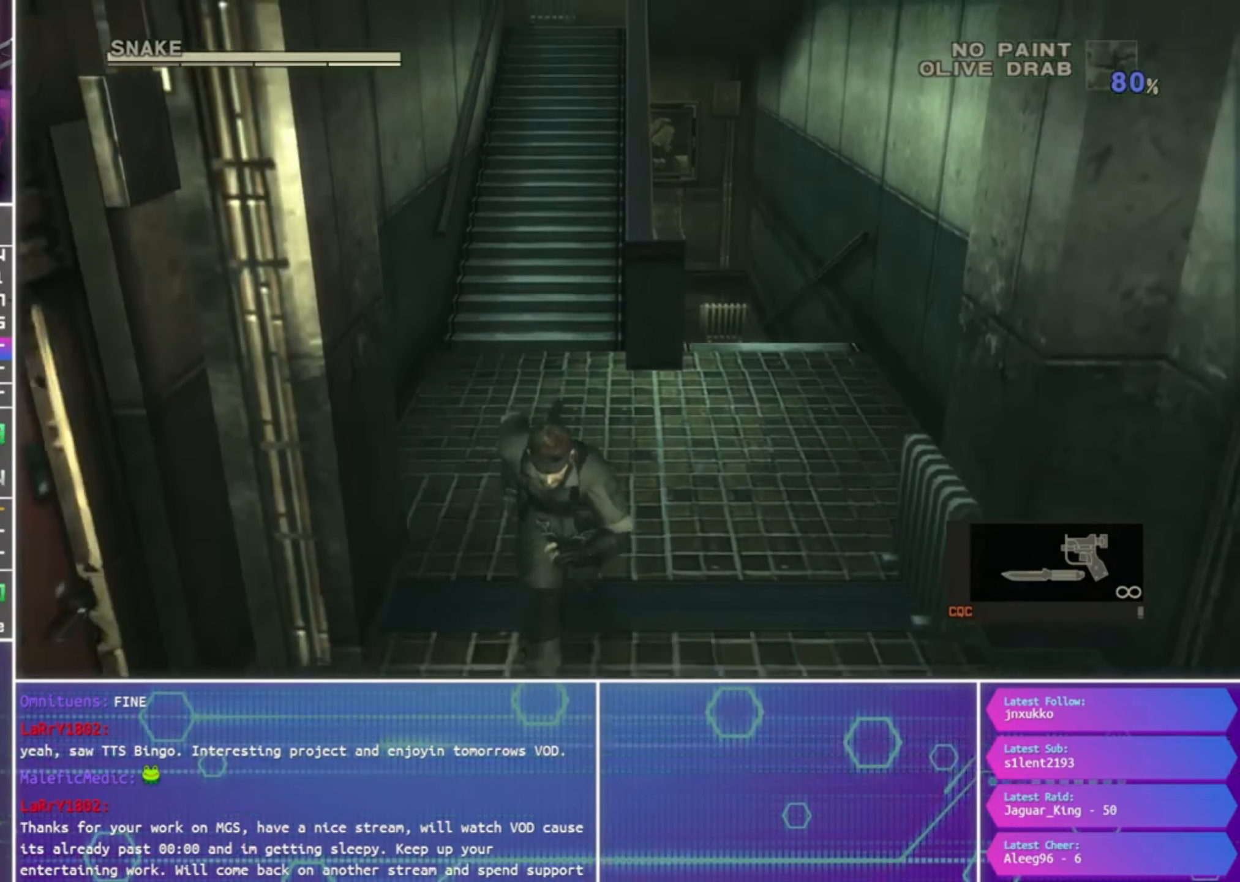
{"buttons": ["R1"], "left_stick": "center", "right_stick": "center", "events": [[300, "R1", "down"], [334, "left_stick", "center"]]}
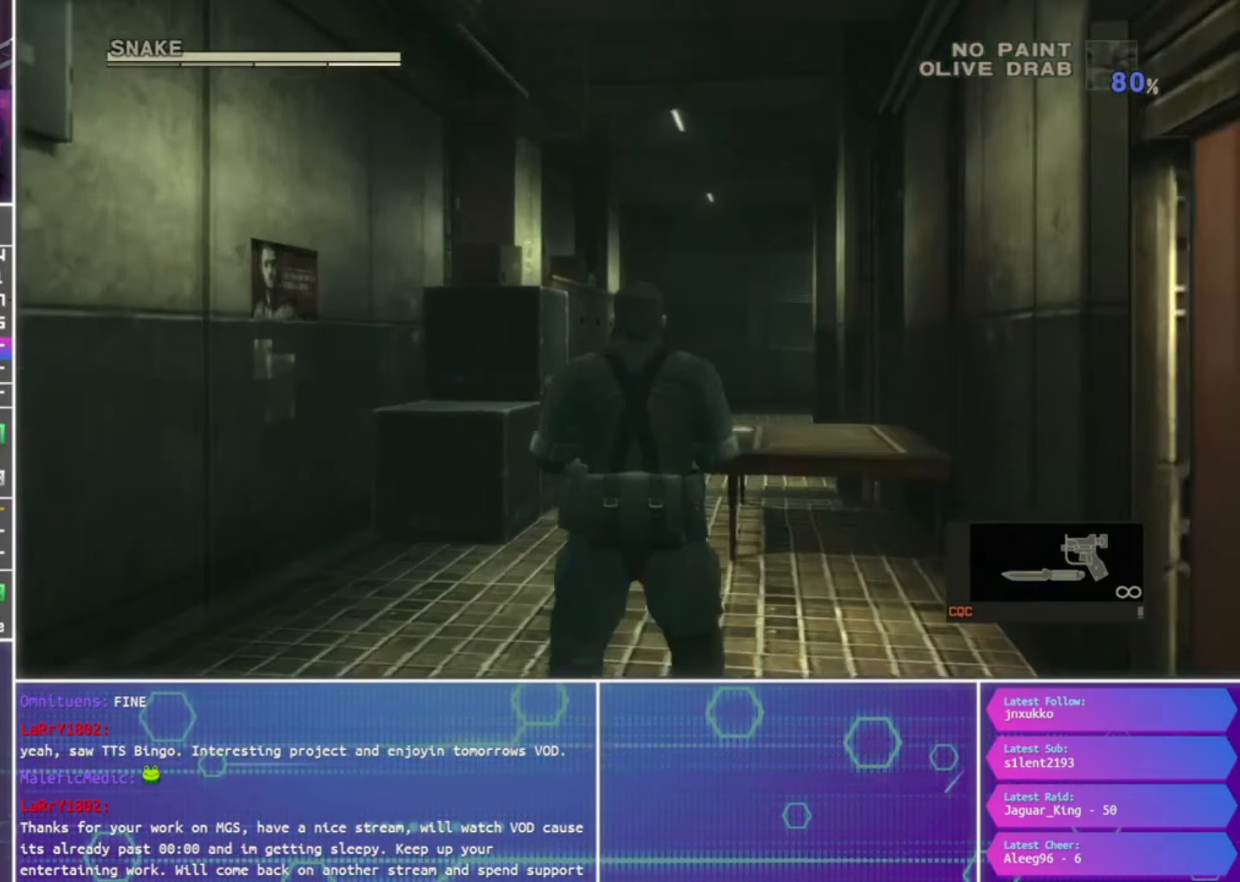
{"buttons": ["SQUARE", "R1"], "left_stick": "center", "right_stick": "center", "events": [[167, "SQUARE", "down"], [200, "left_stick", "up-left"], [334, "left_stick", "center"]]}
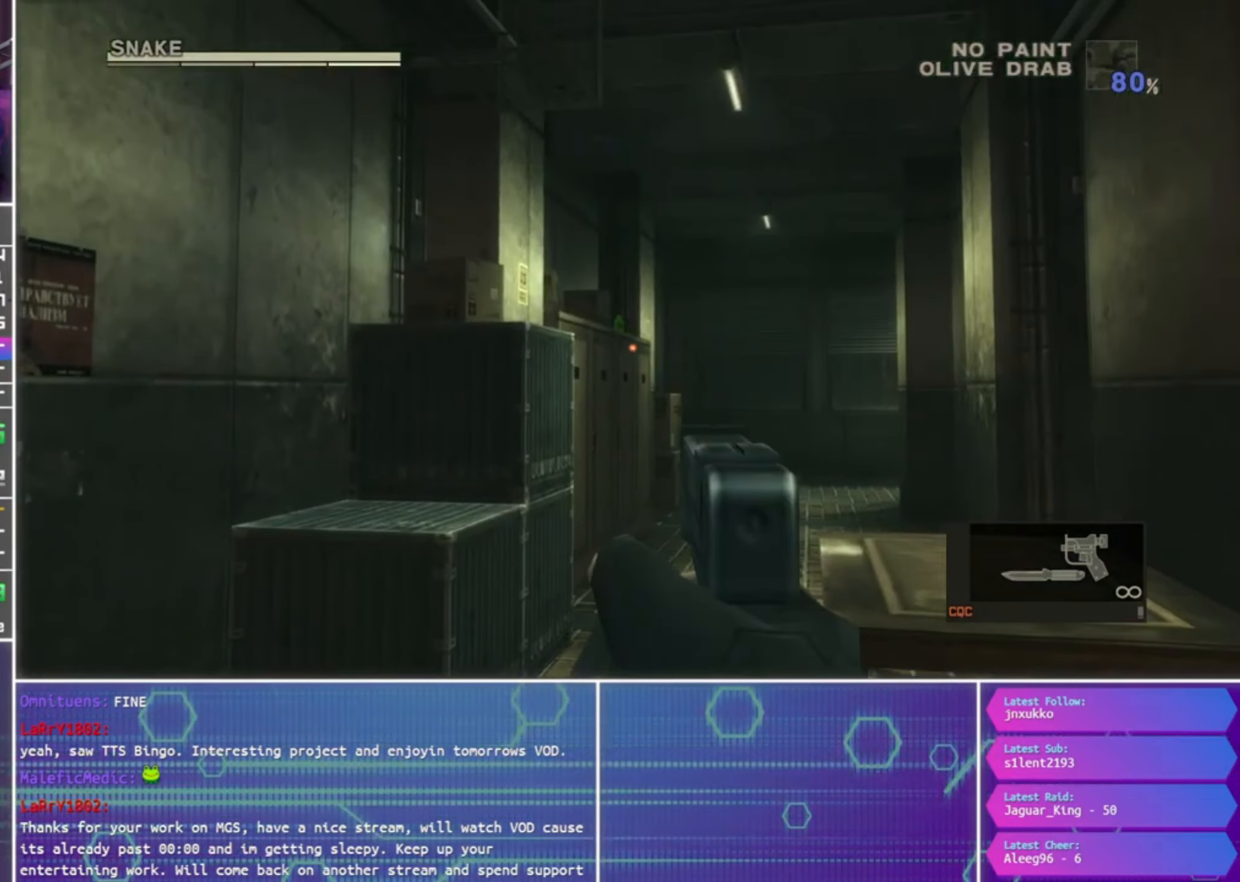
{"buttons": ["SQUARE", "L1", "R1"], "left_stick": "center", "right_stick": "center", "events": [[67, "left_stick", "up"], [200, "L1", "down"], [334, "left_stick", "down-left"], [434, "left_stick", "center"]]}
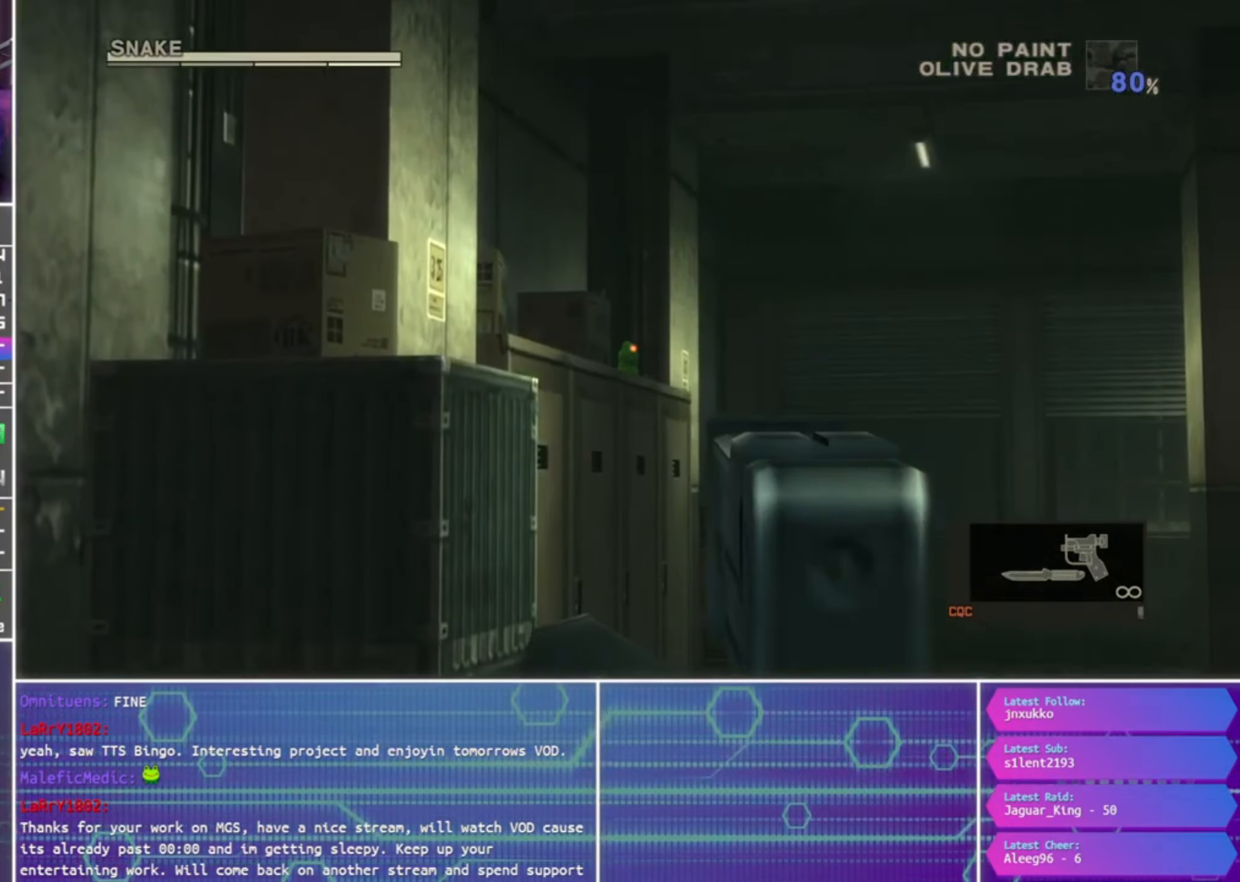
{"buttons": [], "left_stick": "center", "right_stick": "center", "events": [[267, "SQUARE", "up"], [467, "R1", "up"], [500, "L1", "up"]]}
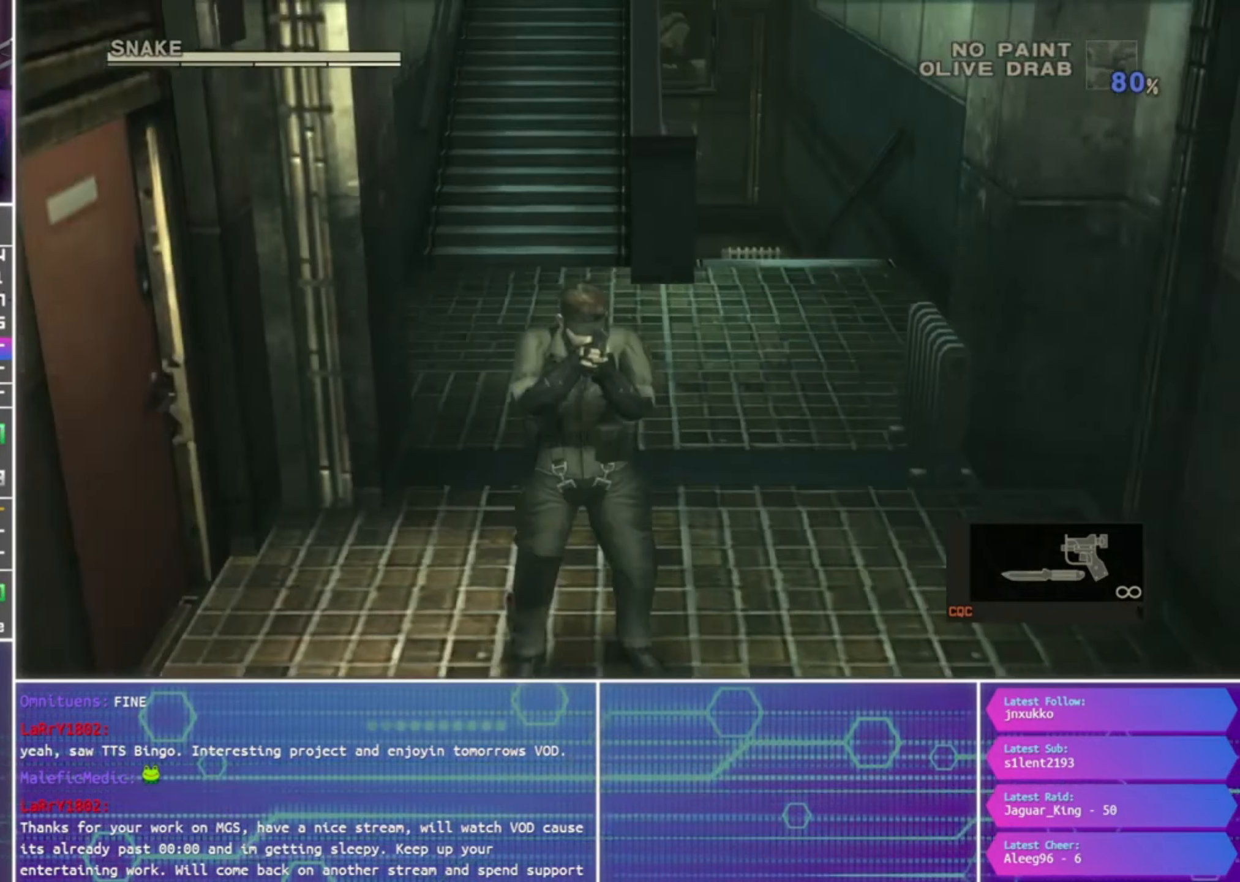
{"buttons": [], "left_stick": "up", "right_stick": "center", "events": [[167, "left_stick", "right"], [400, "left_stick", "up"]]}
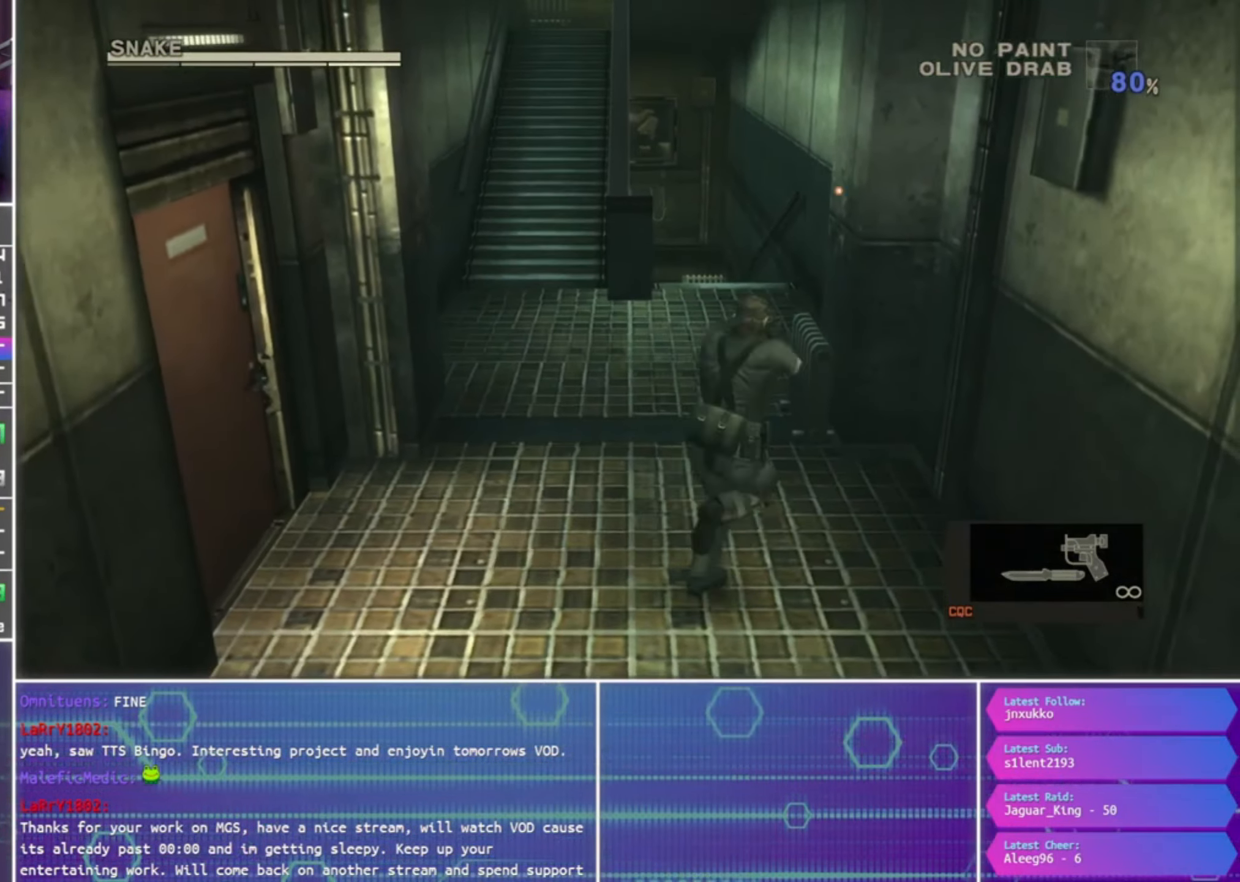
{"buttons": [], "left_stick": "left", "right_stick": "center", "events": [[34, "left_stick", "down-left"], [400, "left_stick", "left"]]}
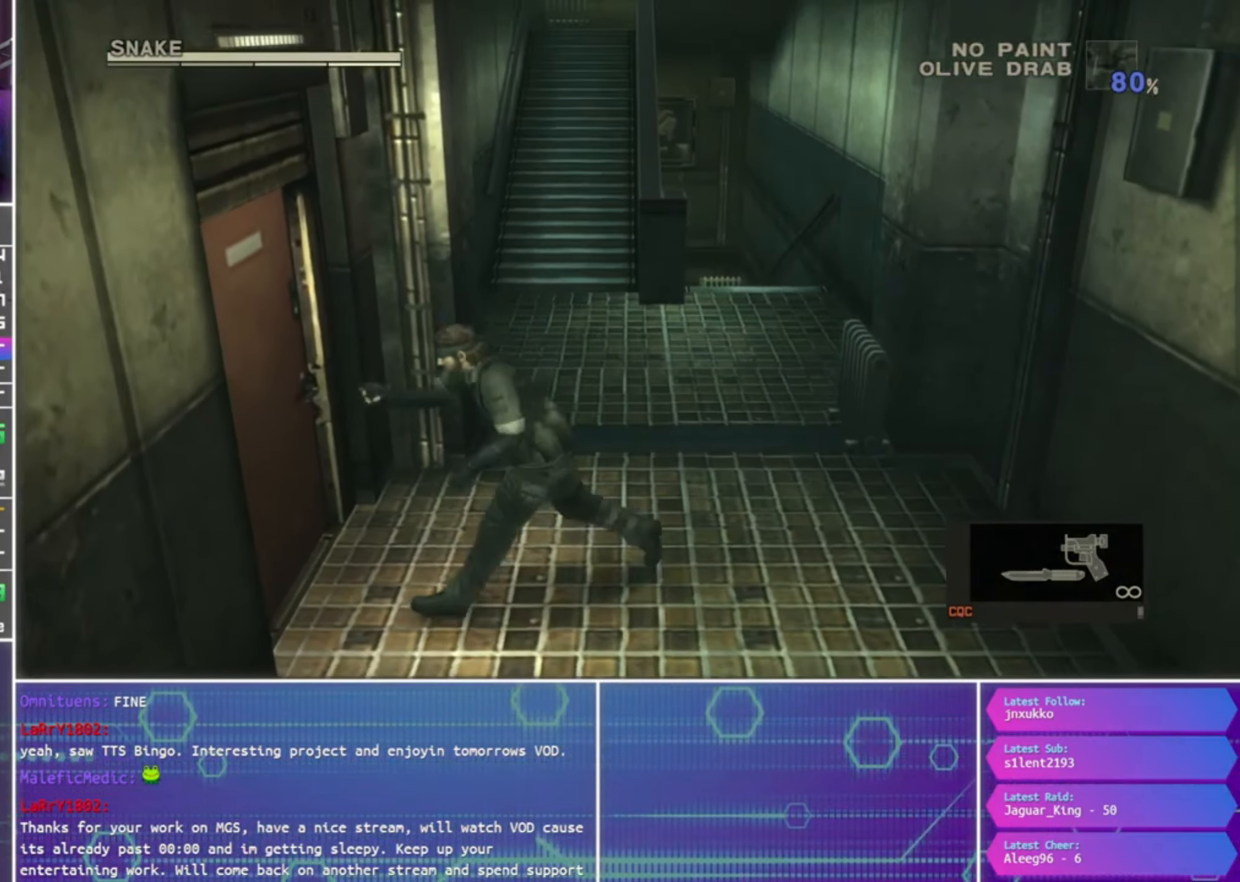
{"buttons": [], "left_stick": "left", "right_stick": "center", "events": []}
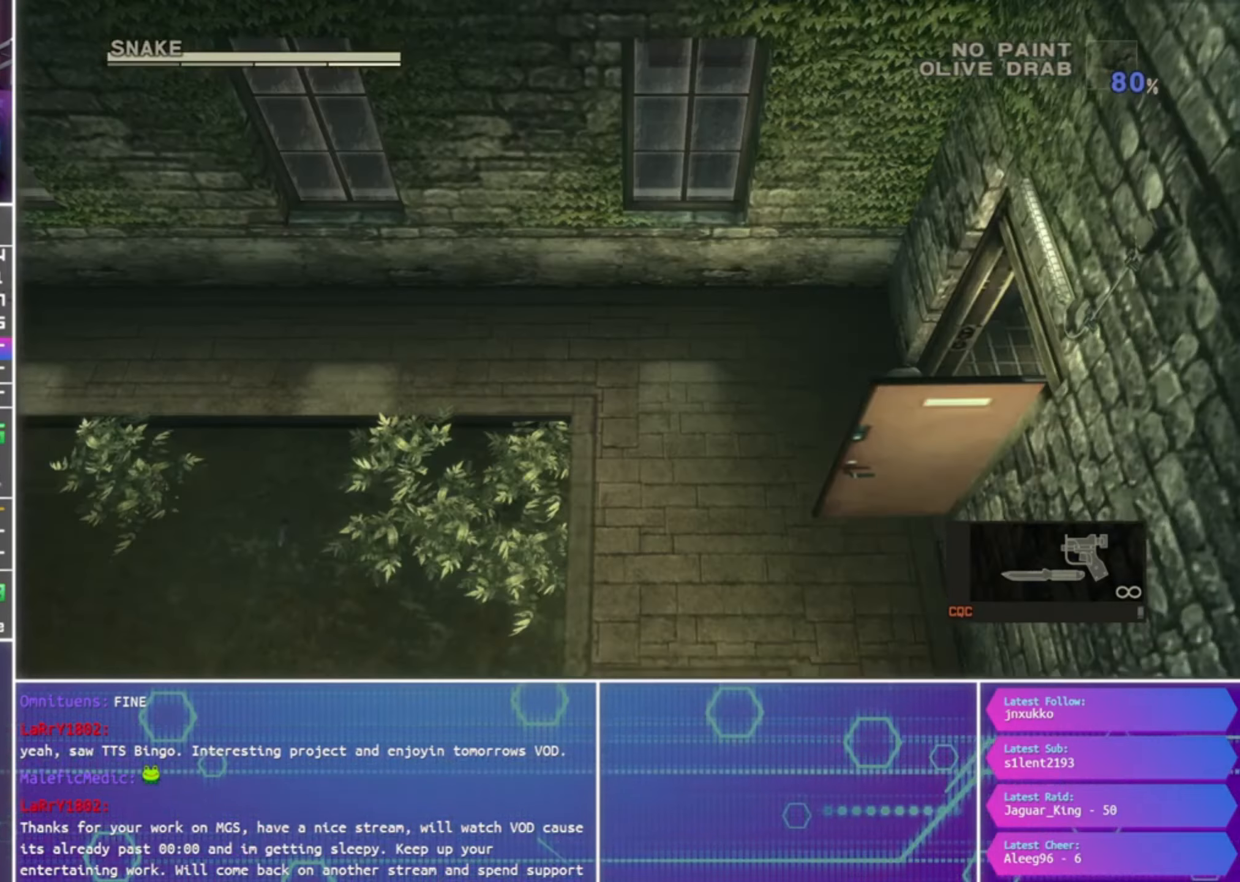
{"buttons": [], "left_stick": "up", "right_stick": "center", "events": [[333, "left_stick", "up"]]}
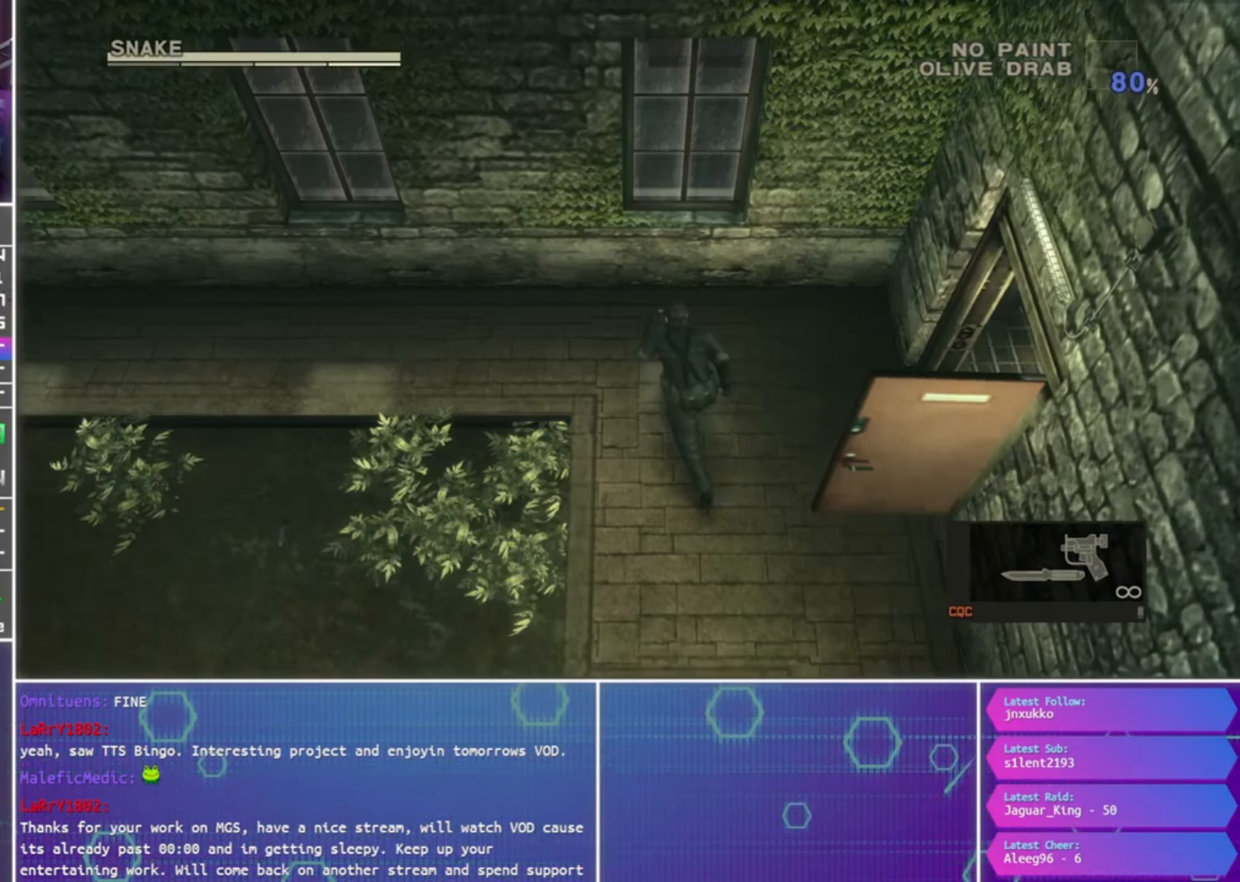
{"buttons": [], "left_stick": "up", "right_stick": "center", "events": [[66, "CROSS", "down"], [133, "CROSS", "up"], [233, "CROSS", "down"], [300, "CROSS", "up"]]}
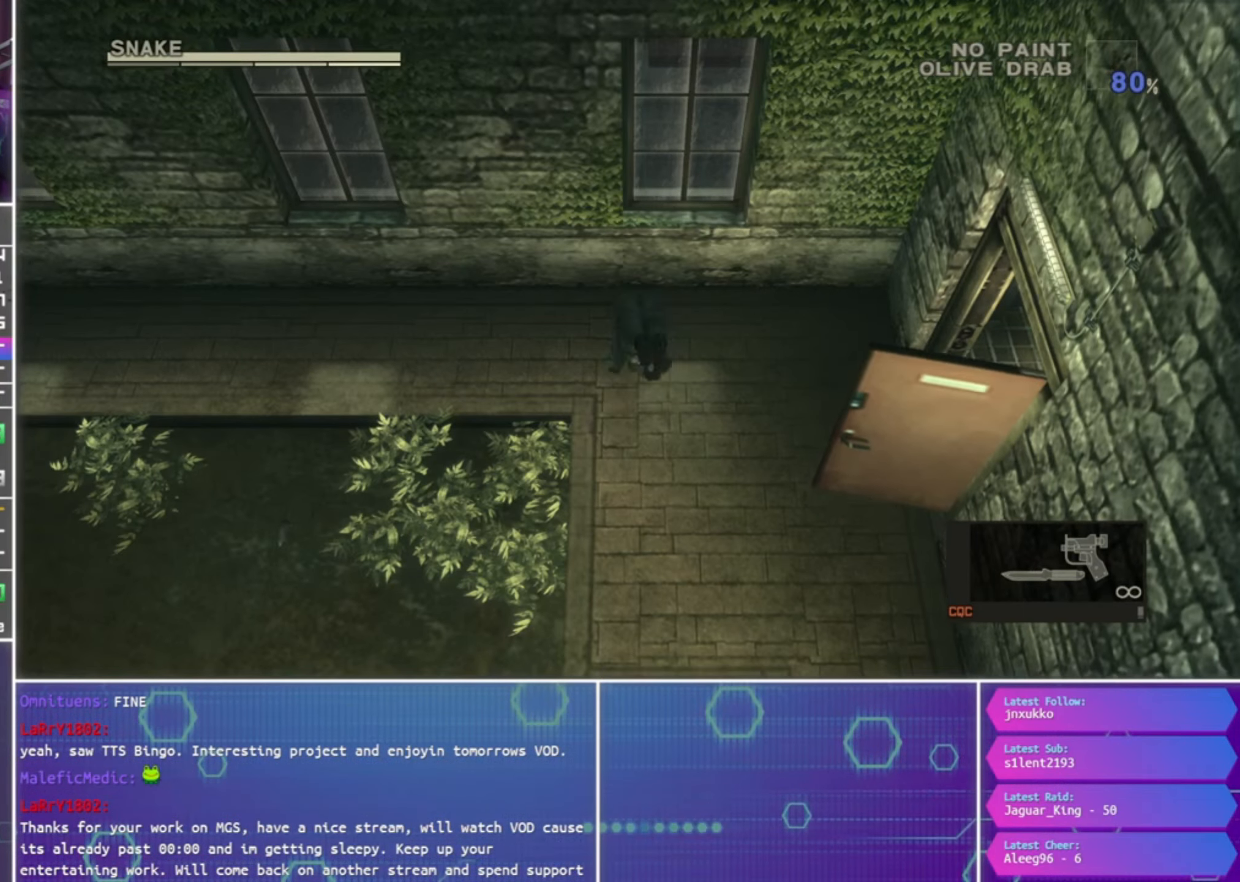
{"buttons": [], "left_stick": "down-left", "right_stick": "center", "events": [[100, "left_stick", "right"], [200, "left_stick", "center"], [400, "left_stick", "down-left"]]}